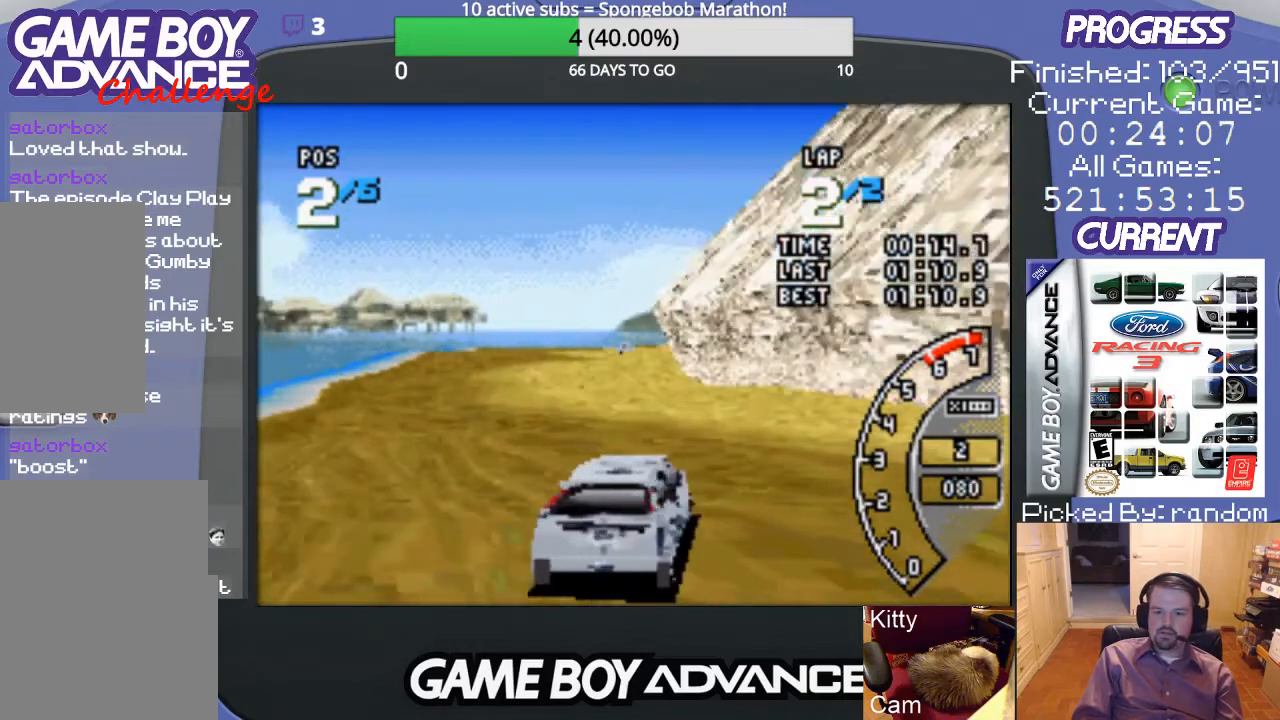
Gameplay with a controller (Nintendo layout); each line is a JSON object with the inputs held at the frame after it. "events" lists button and stick changes between this image and that frame as [ms after this image, input, new state], when the widget could be followed in between. Not read: L3 R3.
{"buttons": ["A"], "events": [[300, "DPAD_LEFT", "up"]]}
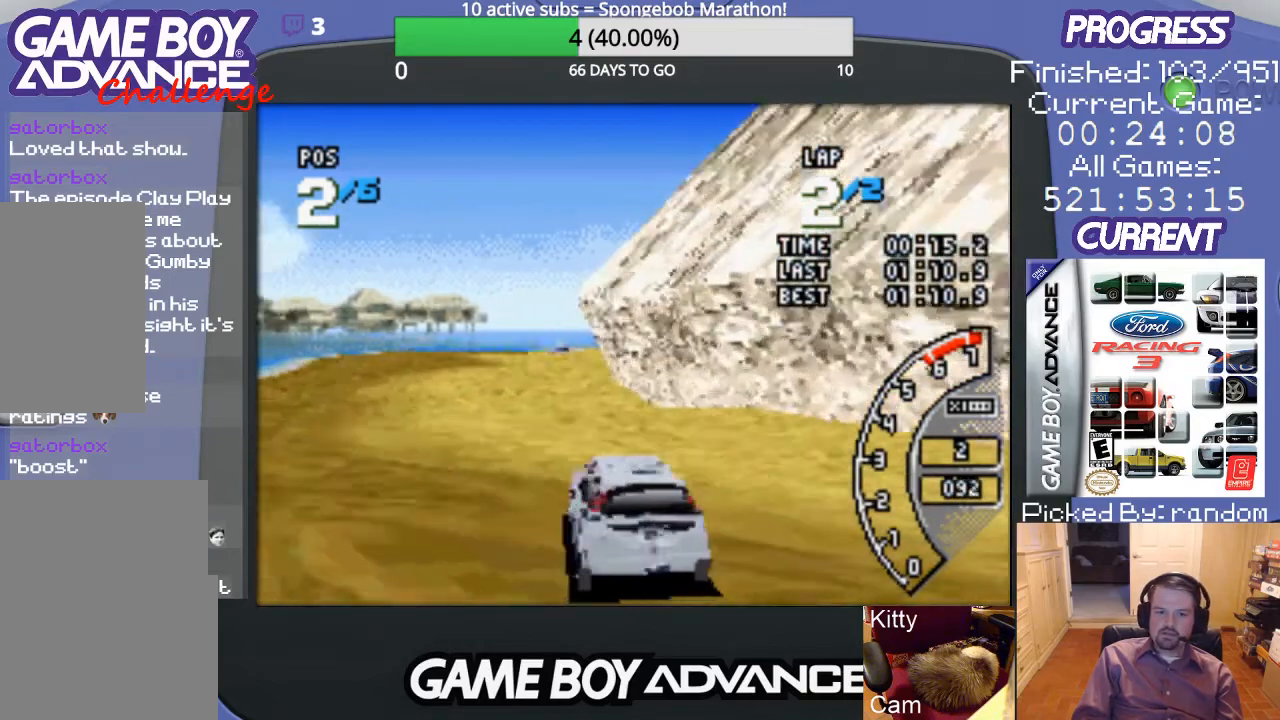
{"buttons": ["A"], "events": [[367, "DPAD_LEFT", "down"], [500, "DPAD_LEFT", "up"]]}
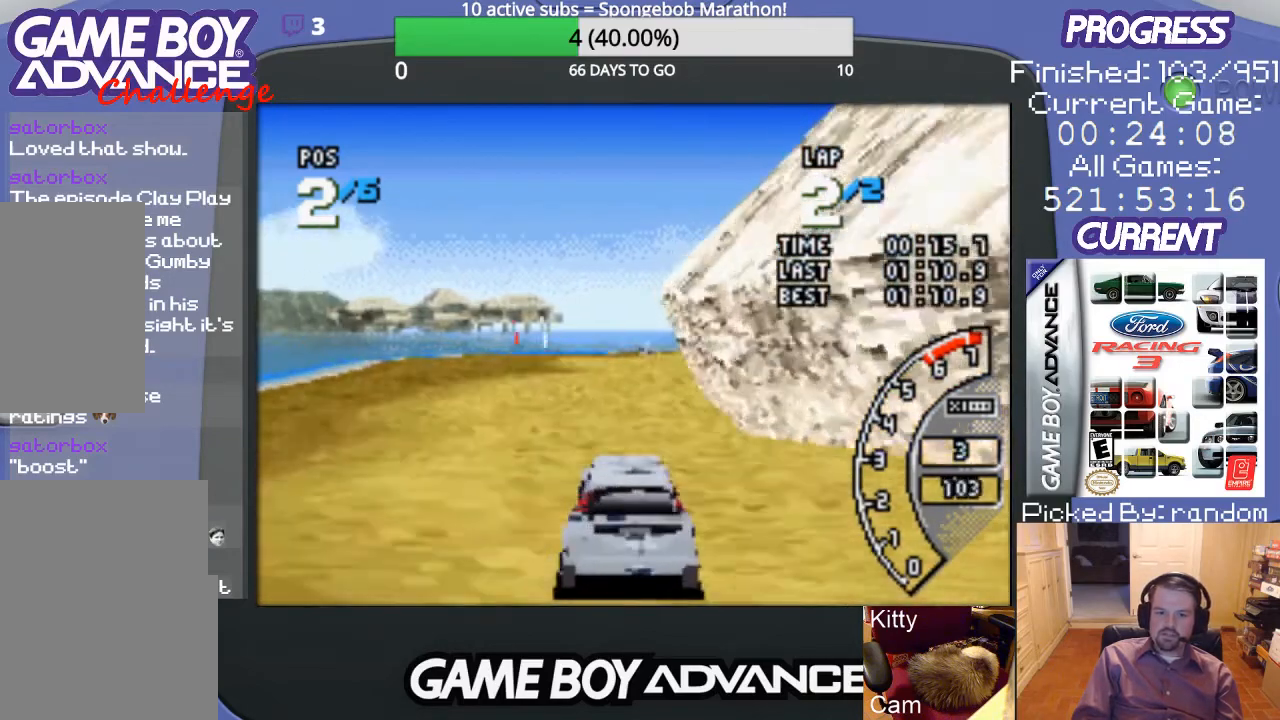
{"buttons": ["A"], "events": [[167, "DPAD_RIGHT", "down"], [300, "DPAD_RIGHT", "up"]]}
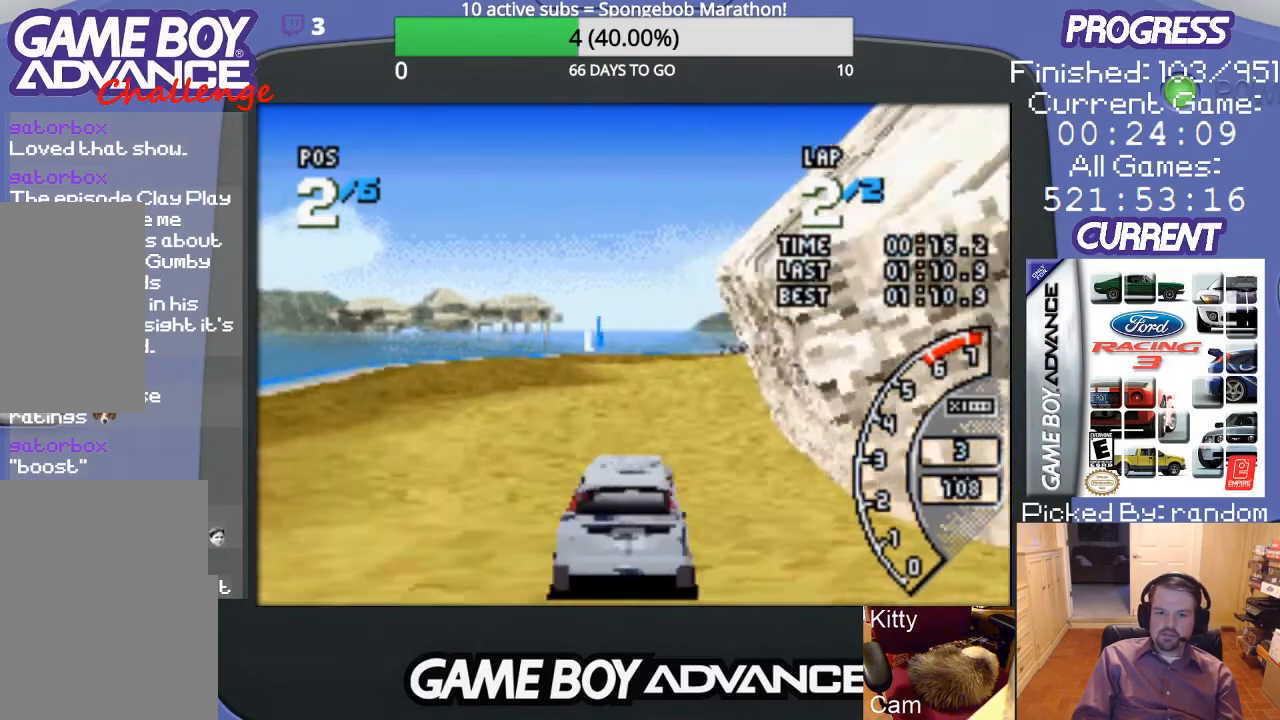
{"buttons": ["A"], "events": [[167, "DPAD_RIGHT", "down"], [267, "DPAD_RIGHT", "up"]]}
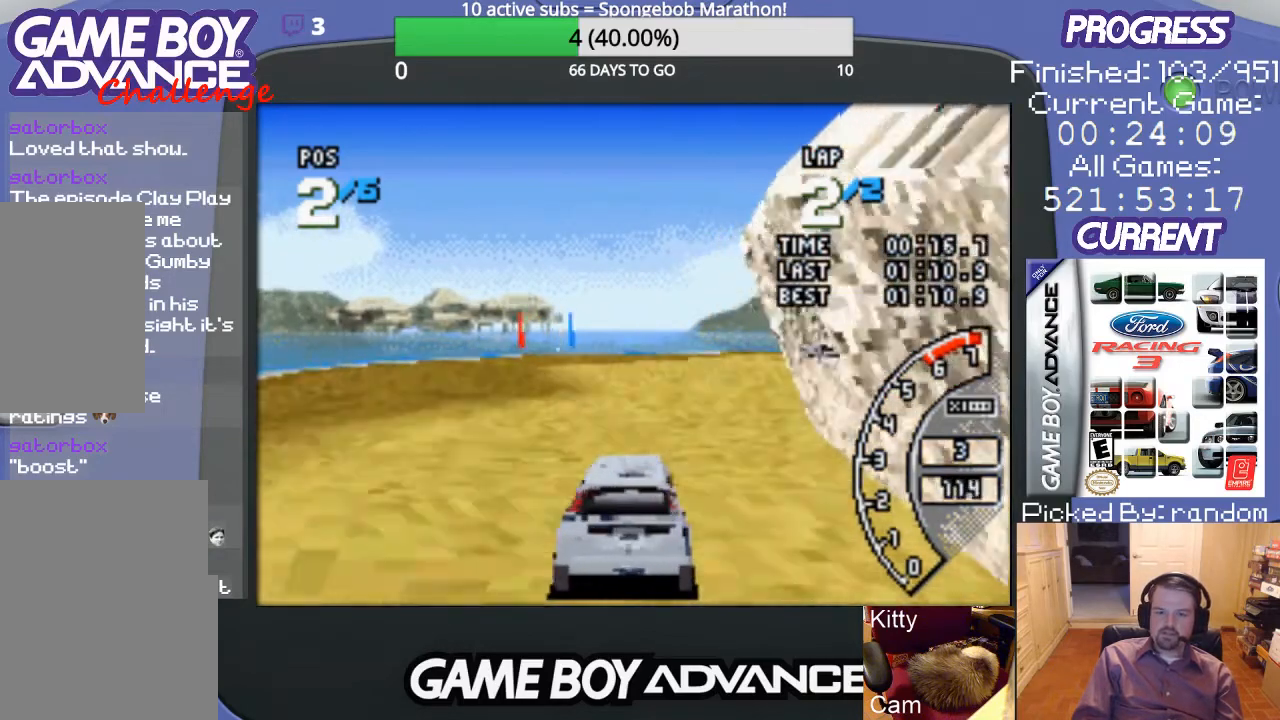
{"buttons": ["A"], "events": [[100, "DPAD_RIGHT", "down"], [467, "DPAD_RIGHT", "up"]]}
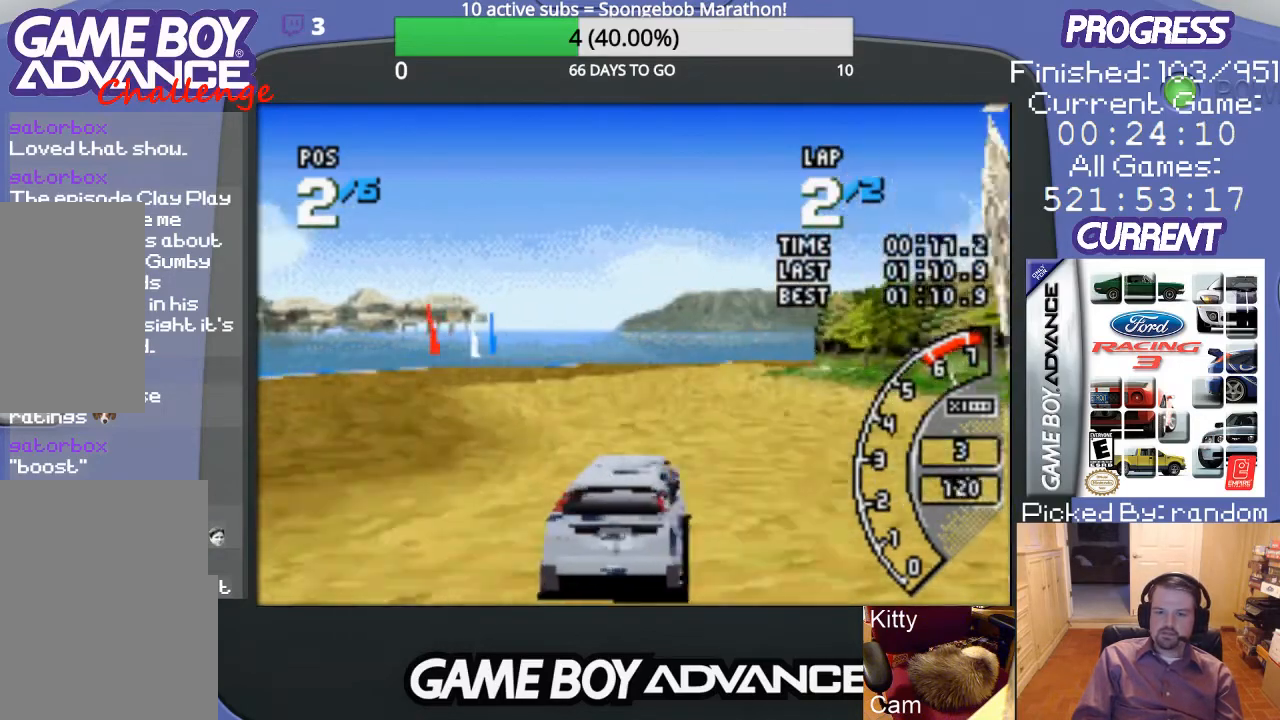
{"buttons": ["A", "DPAD_LEFT"], "events": [[33, "DPAD_RIGHT", "down"], [267, "DPAD_RIGHT", "up"], [367, "DPAD_LEFT", "down"]]}
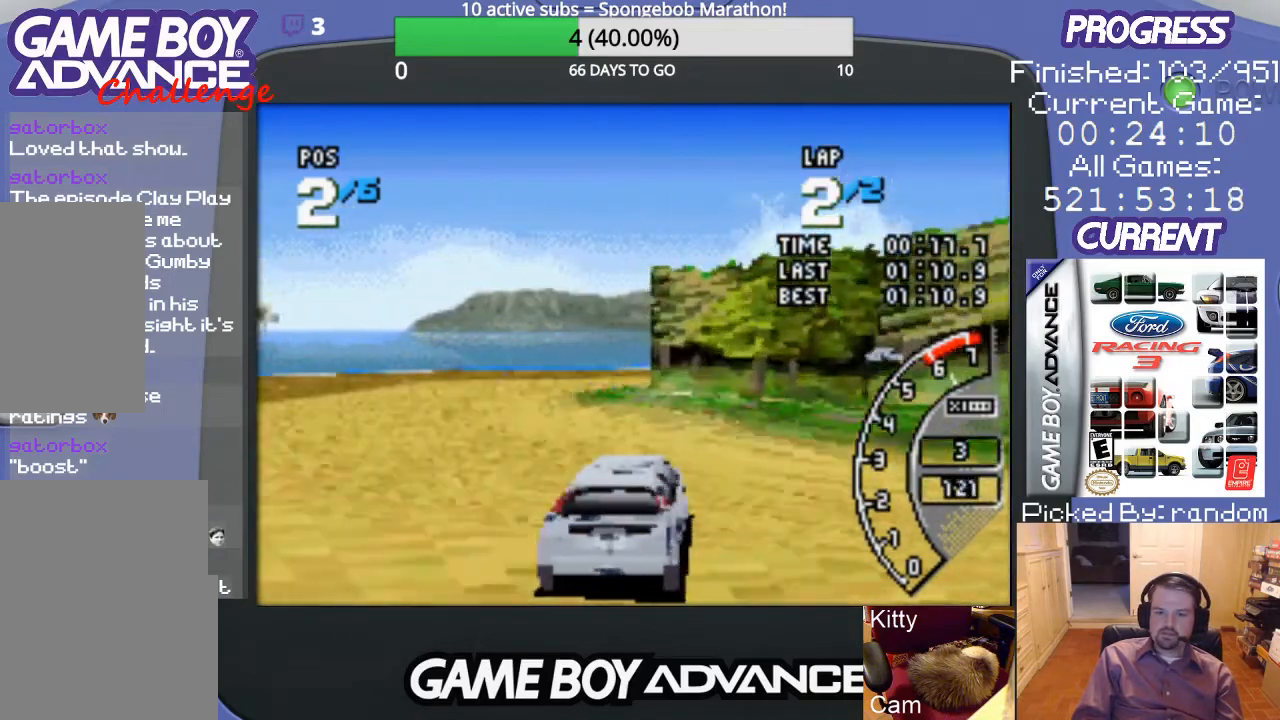
{"buttons": ["DPAD_UP", "DPAD_RIGHT"], "events": [[33, "A", "up"], [167, "A", "down"], [267, "A", "up"], [267, "DPAD_LEFT", "up"], [367, "DPAD_RIGHT", "down"], [433, "DPAD_UP", "down"]]}
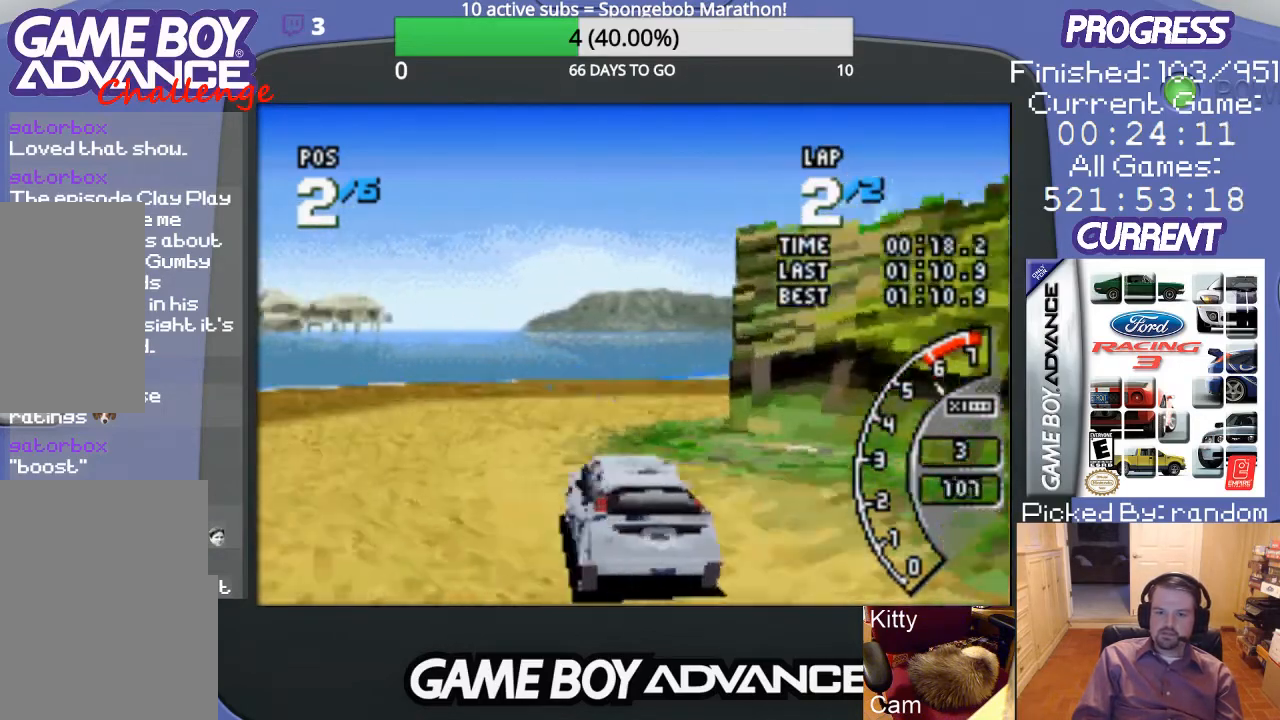
{"buttons": ["DPAD_UP", "DPAD_RIGHT"], "events": []}
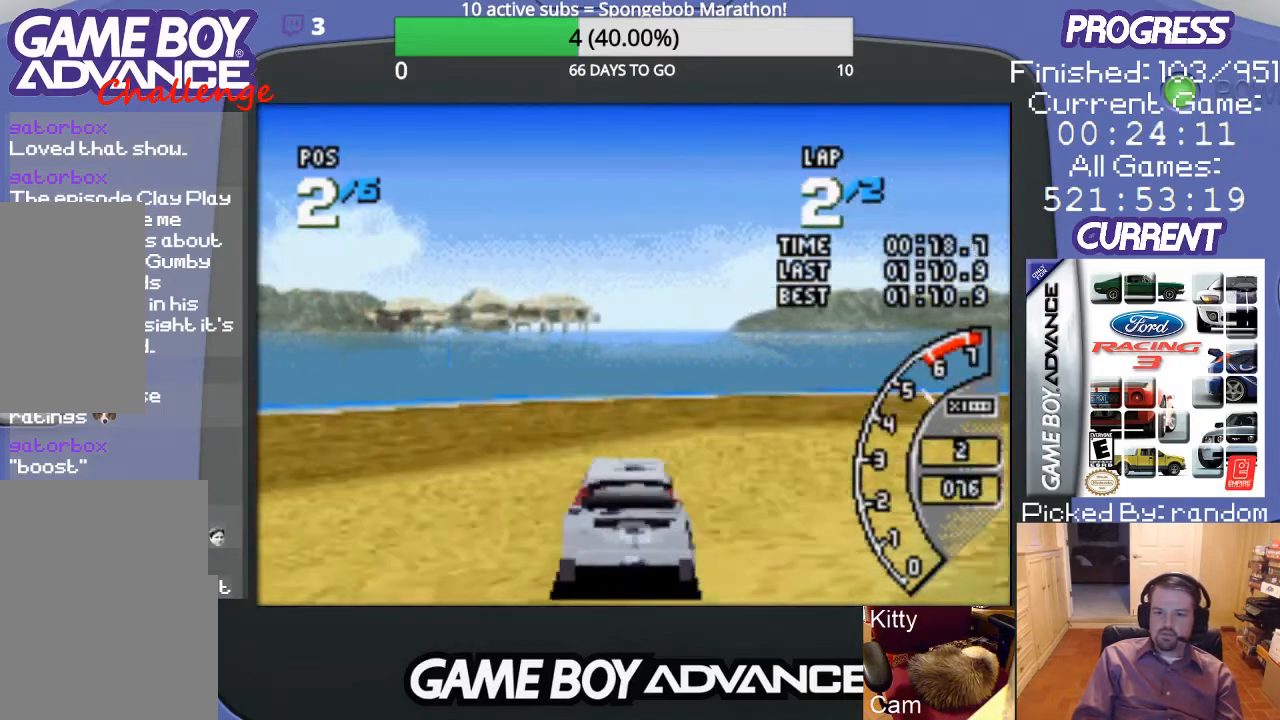
{"buttons": ["DPAD_UP", "DPAD_RIGHT"], "events": []}
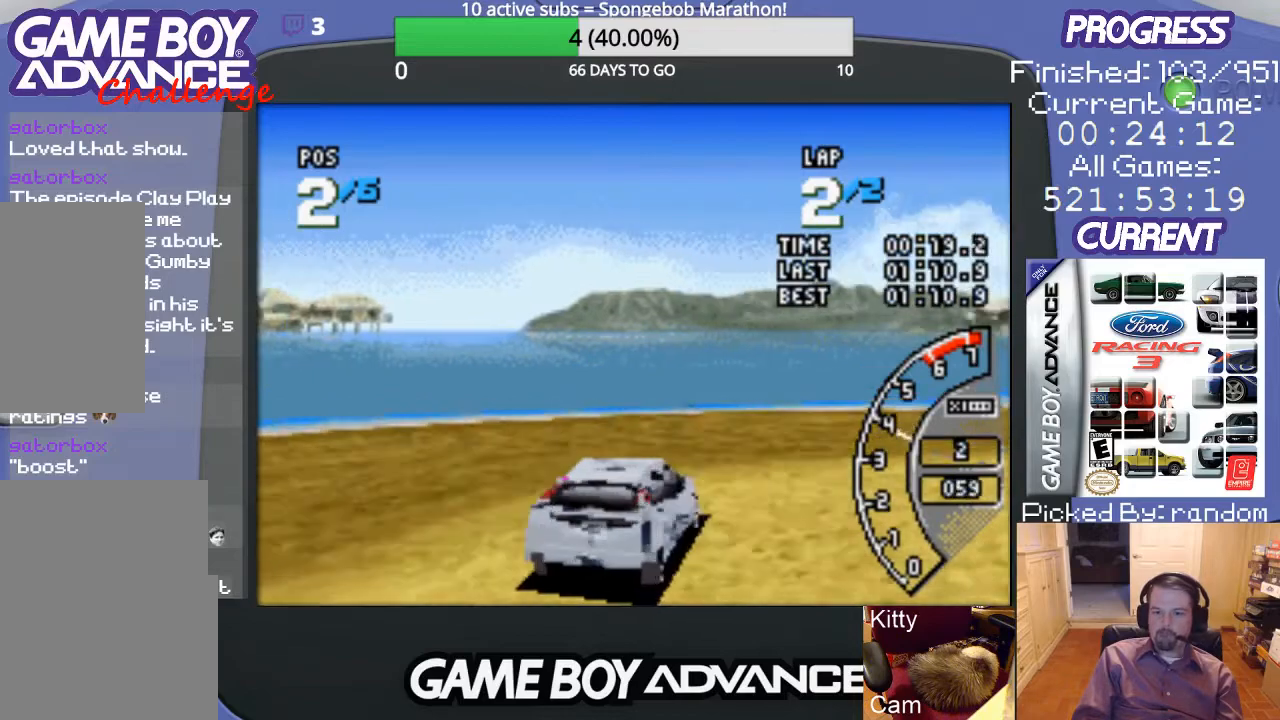
{"buttons": ["A", "DPAD_UP", "DPAD_RIGHT"], "events": [[100, "A", "down"], [200, "A", "up"], [267, "A", "down"], [367, "A", "up"], [433, "A", "down"]]}
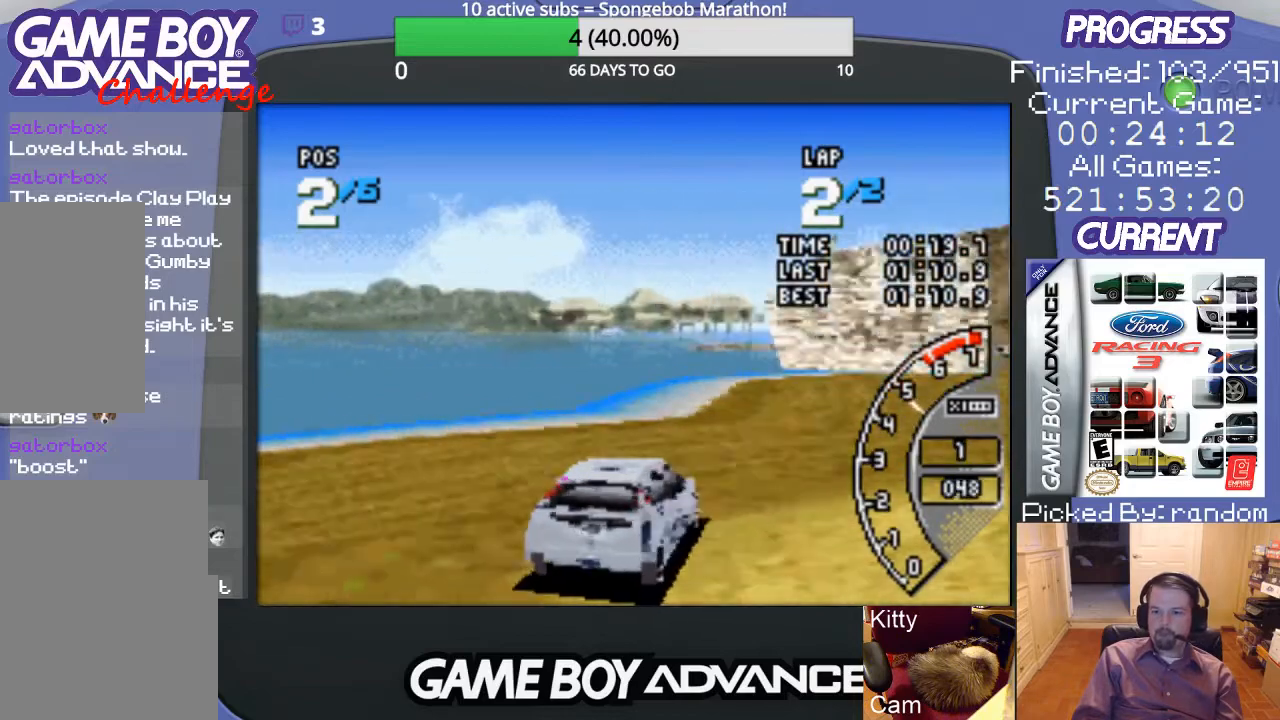
{"buttons": ["A"], "events": [[67, "DPAD_UP", "up"], [100, "DPAD_UP", "down"], [167, "DPAD_UP", "up"], [200, "DPAD_RIGHT", "up"]]}
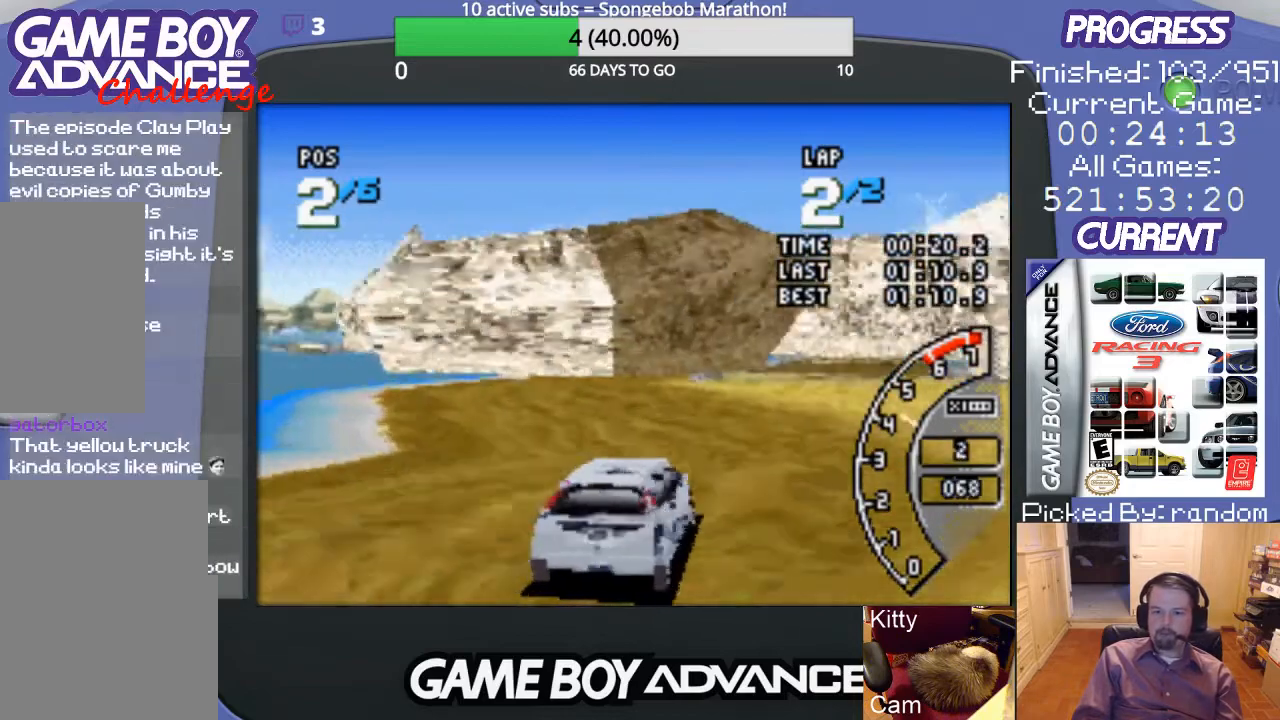
{"buttons": ["A"], "events": [[300, "DPAD_RIGHT", "down"], [500, "DPAD_RIGHT", "up"]]}
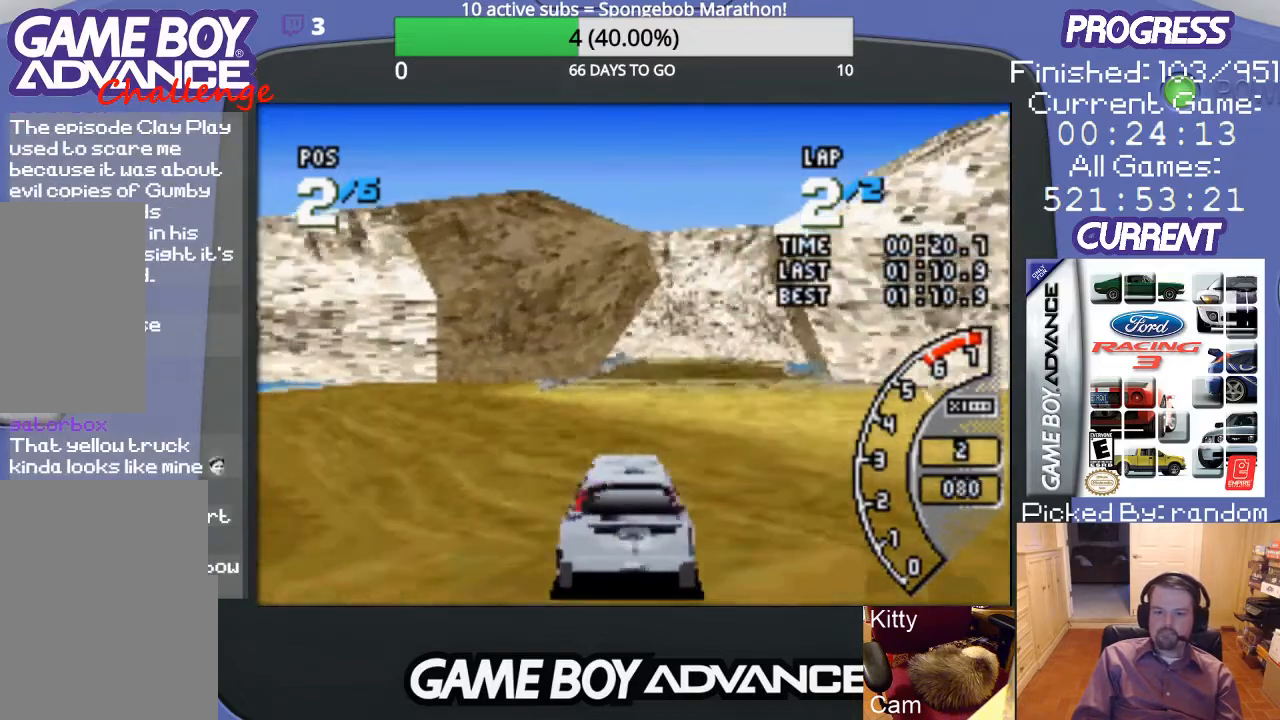
{"buttons": ["A"], "events": []}
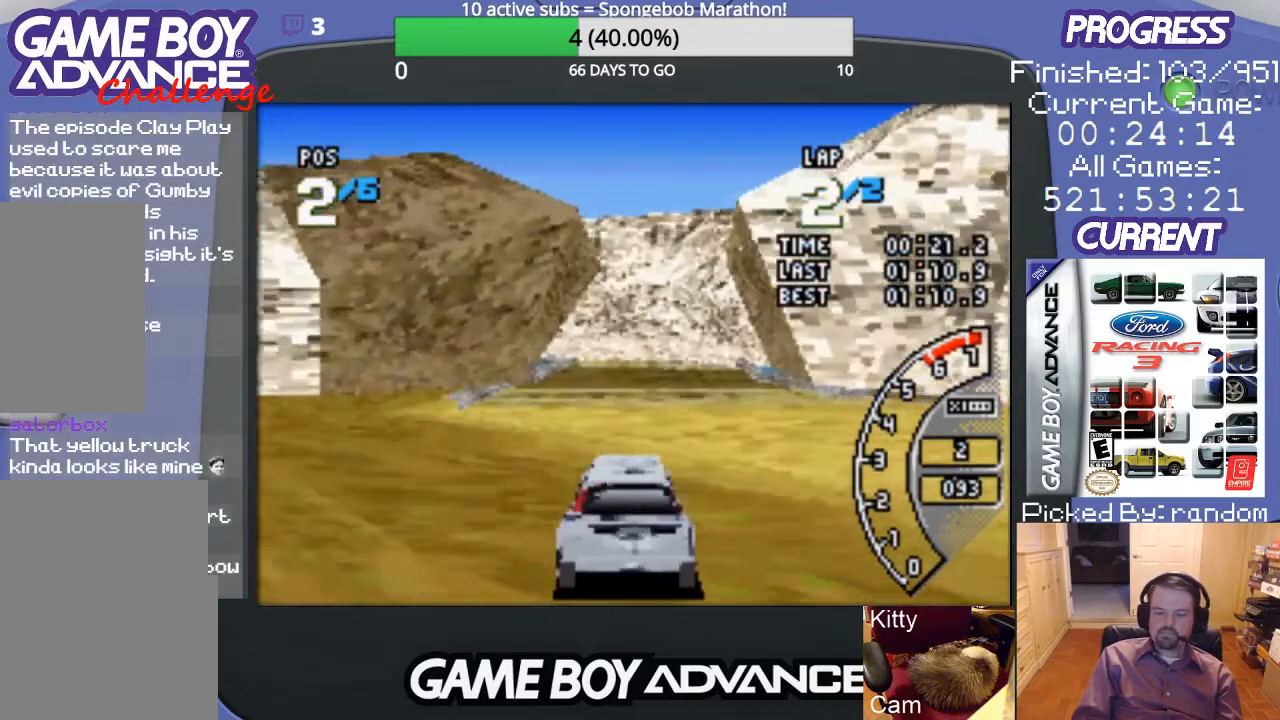
{"buttons": ["A", "DPAD_RIGHT"], "events": [[433, "DPAD_RIGHT", "down"]]}
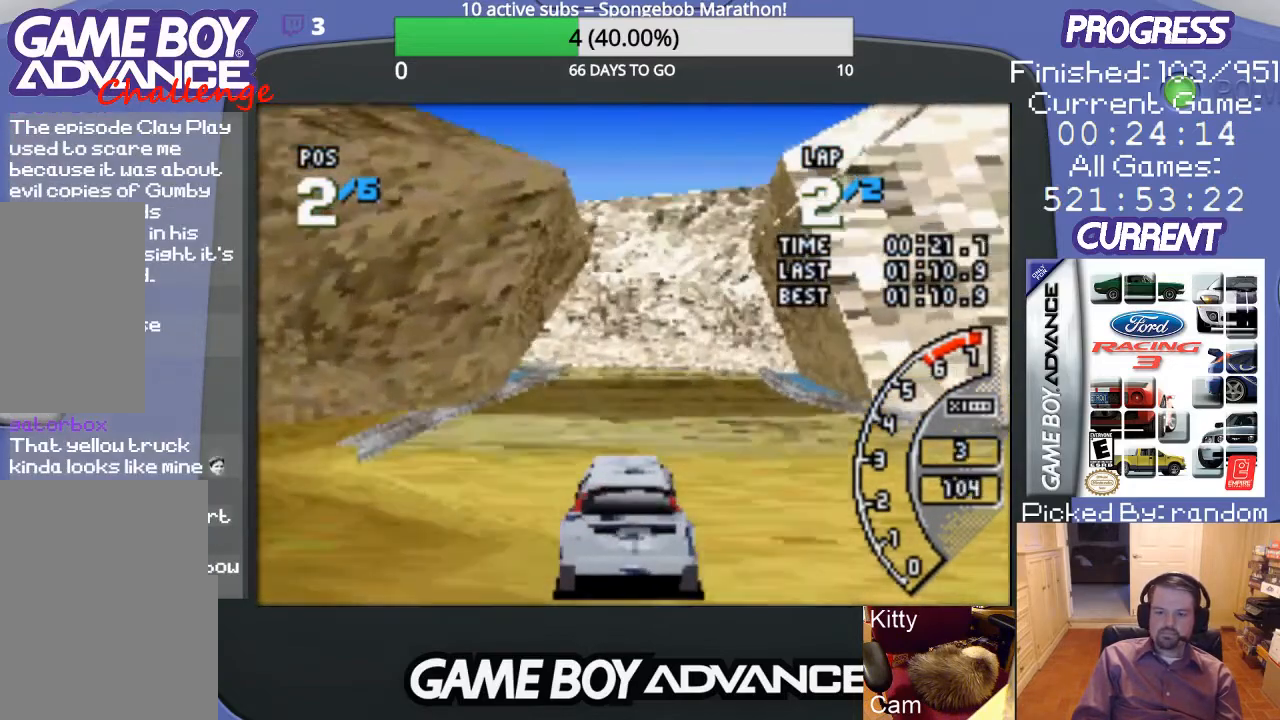
{"buttons": ["A"], "events": [[33, "DPAD_RIGHT", "up"]]}
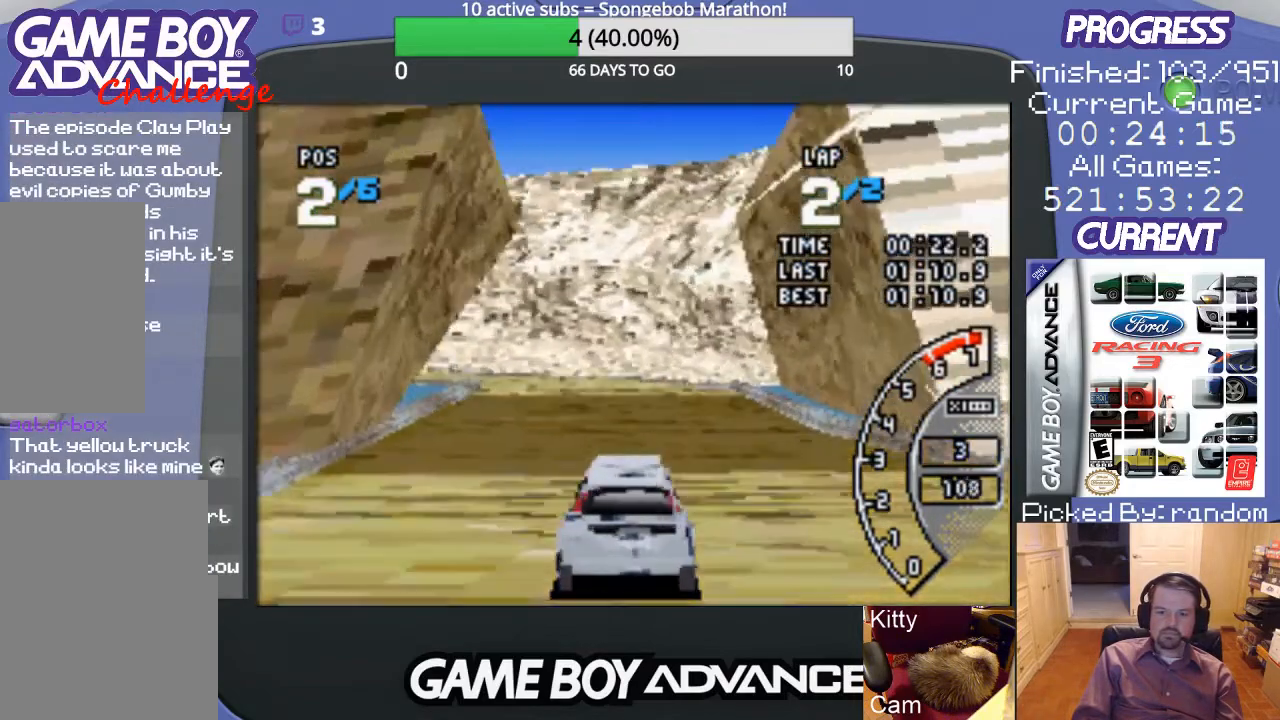
{"buttons": ["A", "DPAD_LEFT"], "events": [[167, "DPAD_LEFT", "down"], [267, "DPAD_LEFT", "up"], [333, "A", "up"], [367, "DPAD_LEFT", "down"], [433, "A", "down"]]}
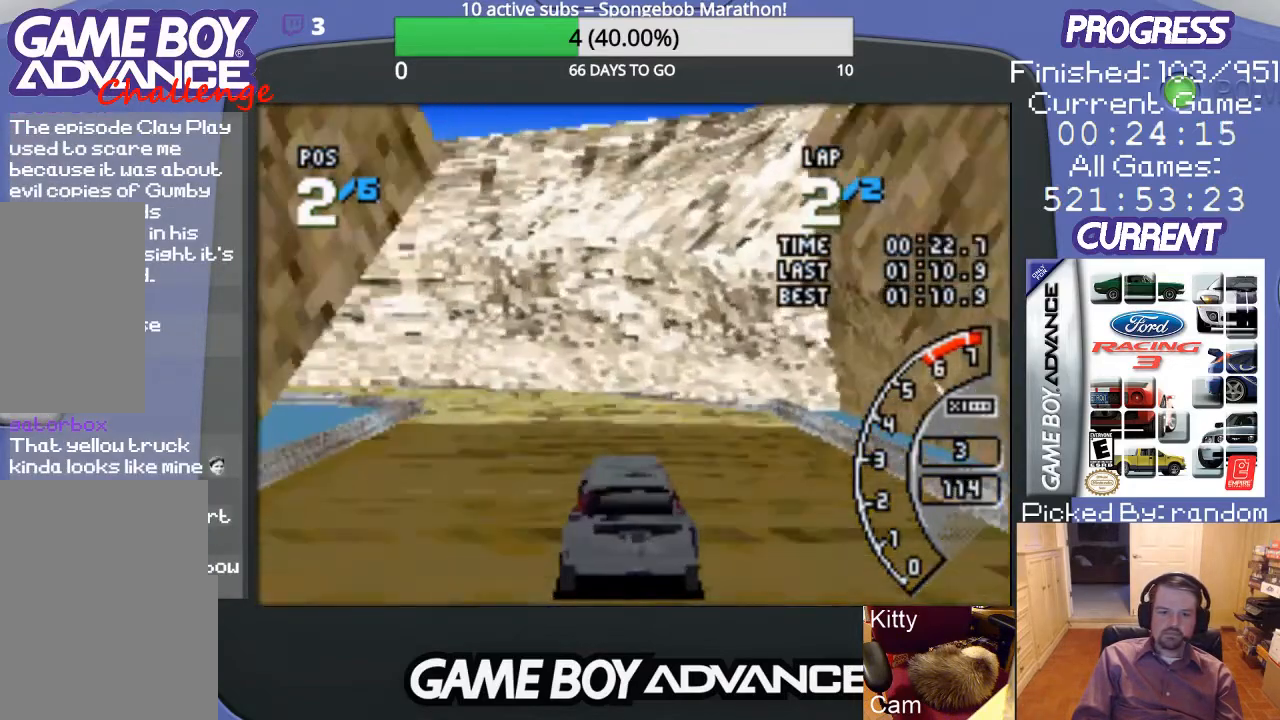
{"buttons": ["A", "DPAD_LEFT"], "events": [[67, "A", "up"], [133, "A", "down"], [267, "A", "up"], [300, "A", "down"], [400, "A", "up"], [500, "A", "down"]]}
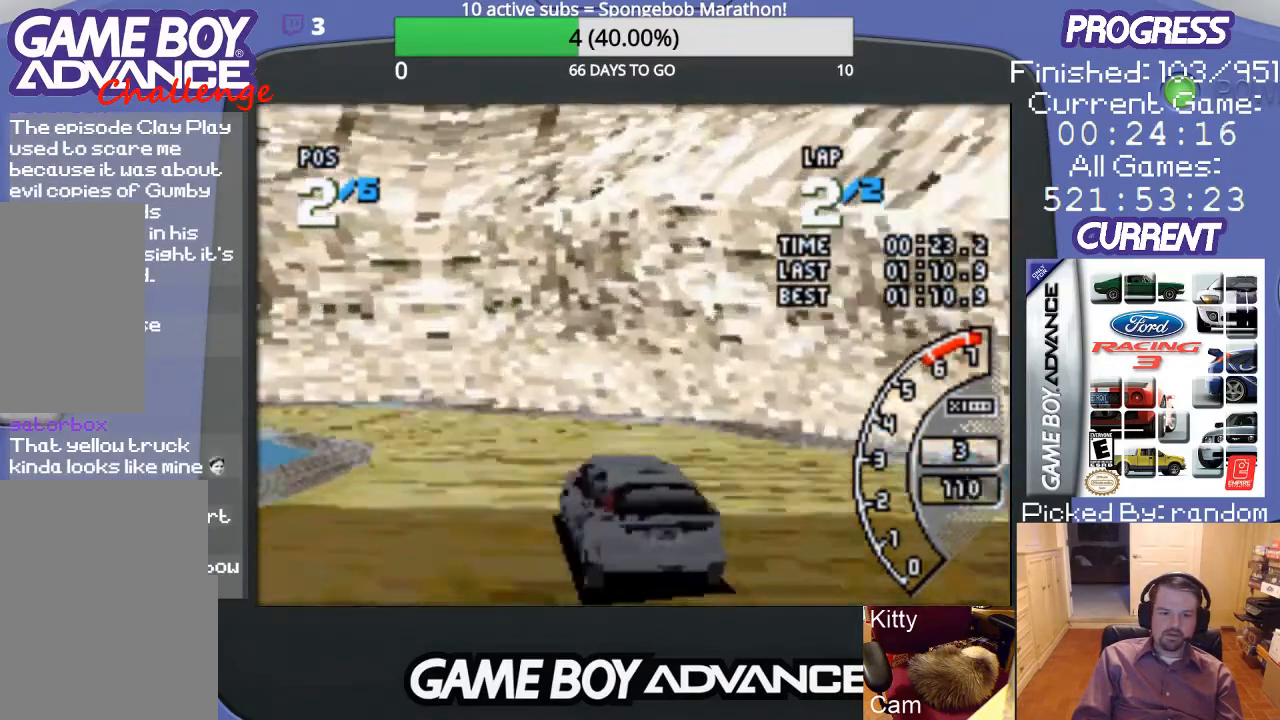
{"buttons": ["DPAD_LEFT"], "events": [[100, "A", "up"]]}
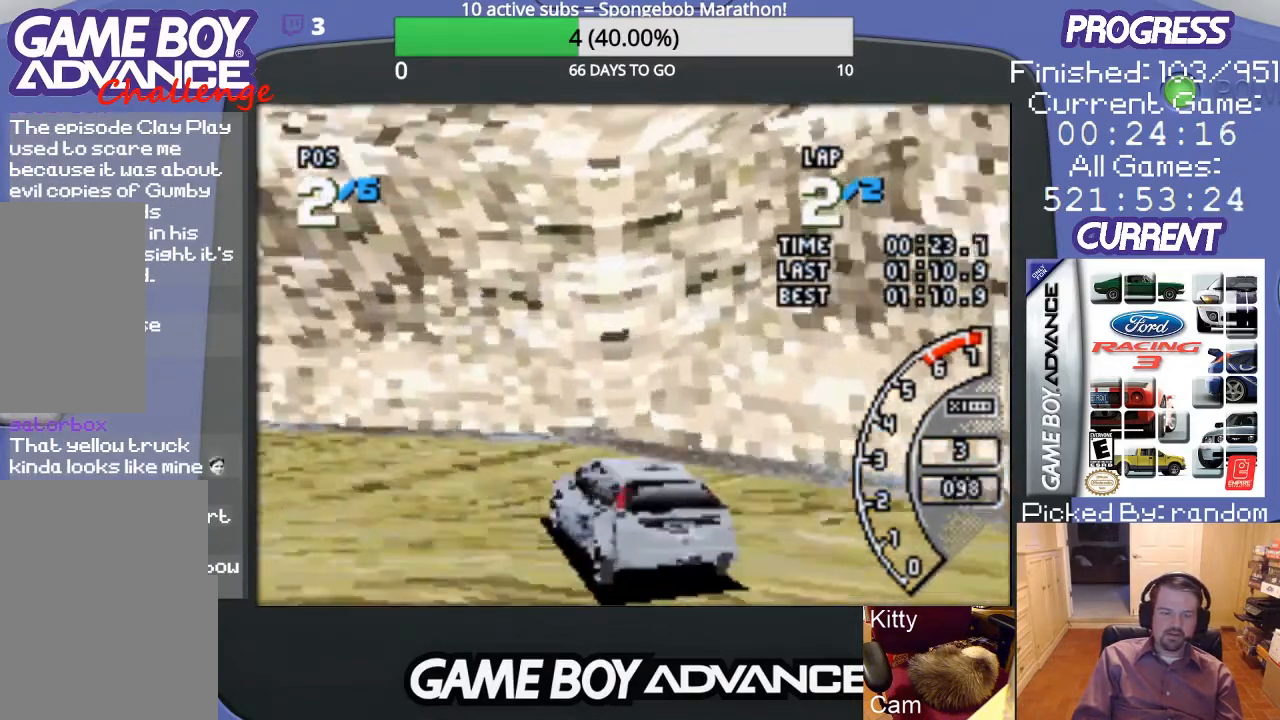
{"buttons": ["A", "DPAD_LEFT"], "events": [[200, "A", "down"]]}
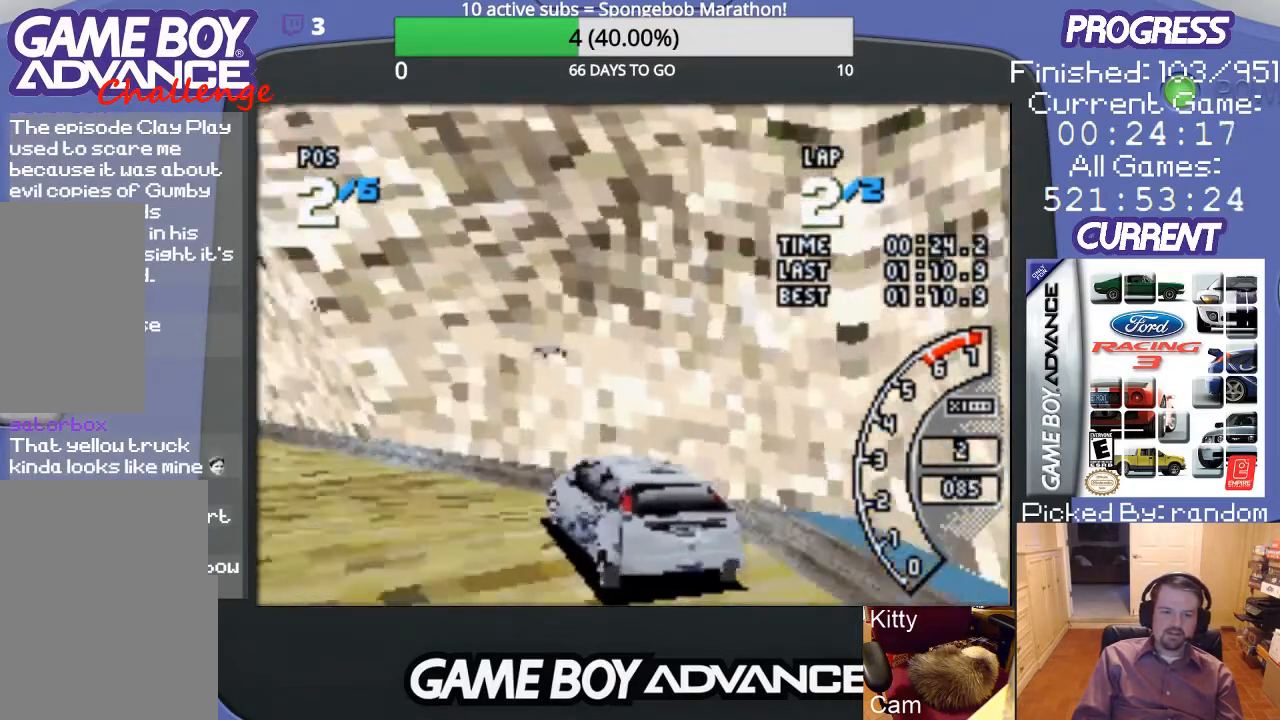
{"buttons": ["A"], "events": [[500, "DPAD_LEFT", "up"]]}
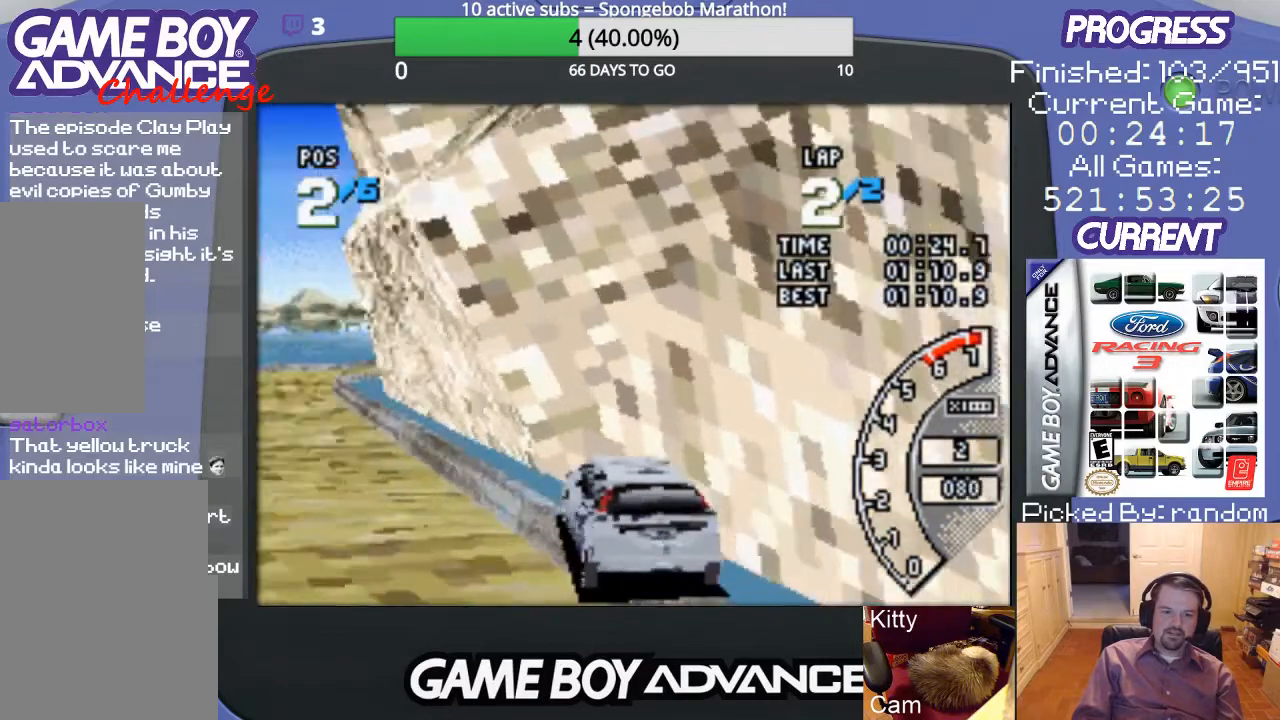
{"buttons": ["A"], "events": []}
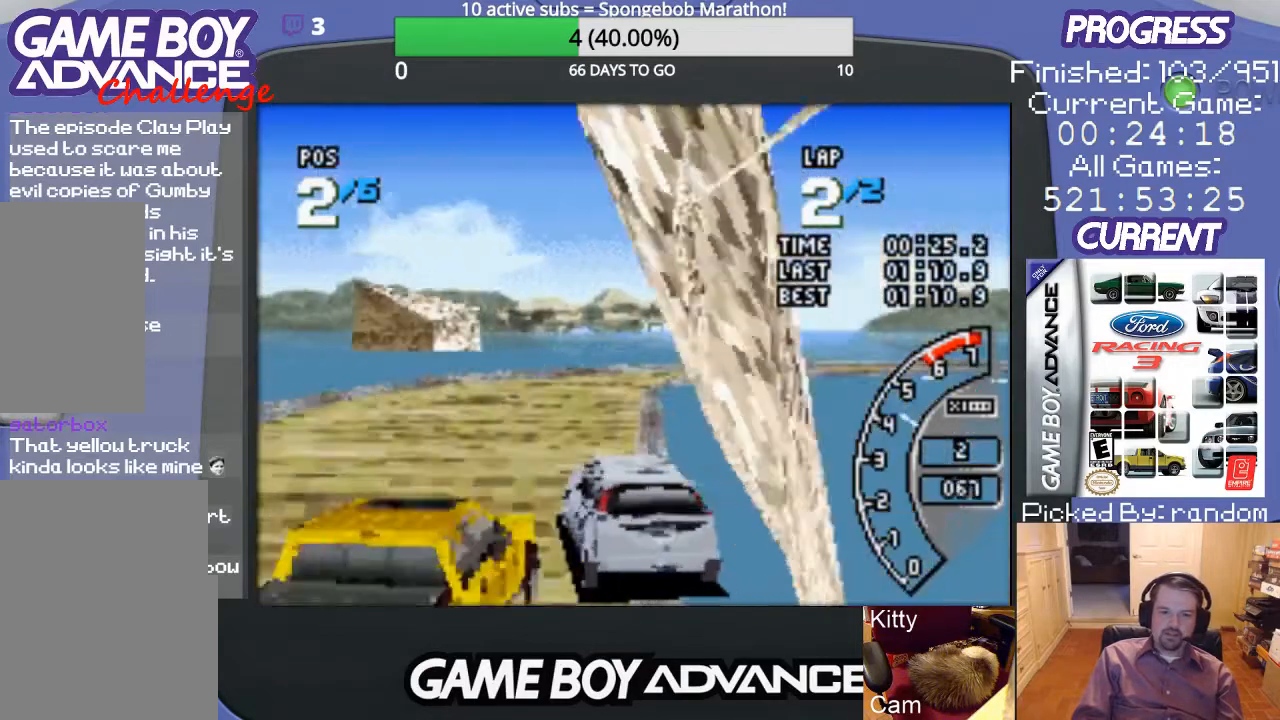
{"buttons": ["A", "DPAD_UP", "DPAD_RIGHT"], "events": [[267, "DPAD_RIGHT", "down"], [333, "DPAD_UP", "down"]]}
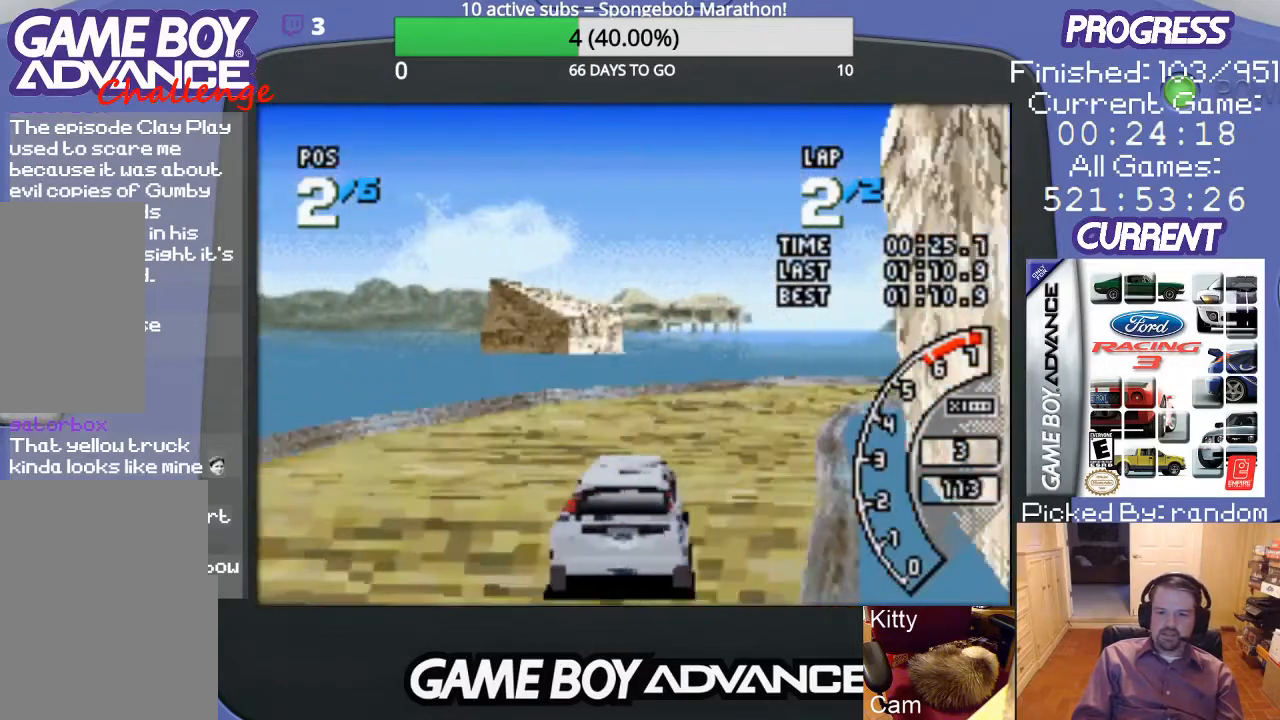
{"buttons": ["DPAD_UP", "DPAD_RIGHT"], "events": [[233, "A", "up"]]}
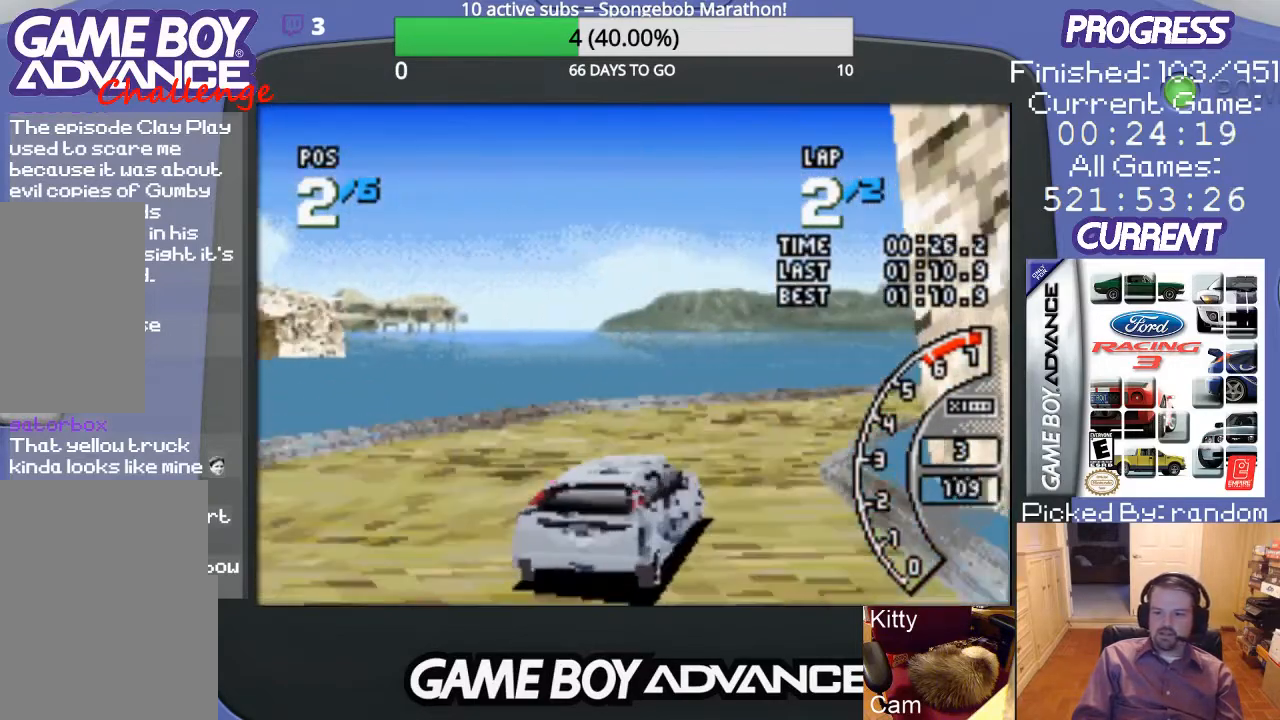
{"buttons": ["A", "DPAD_RIGHT"], "events": [[167, "A", "down"], [300, "A", "up"], [367, "A", "down"], [433, "DPAD_UP", "up"]]}
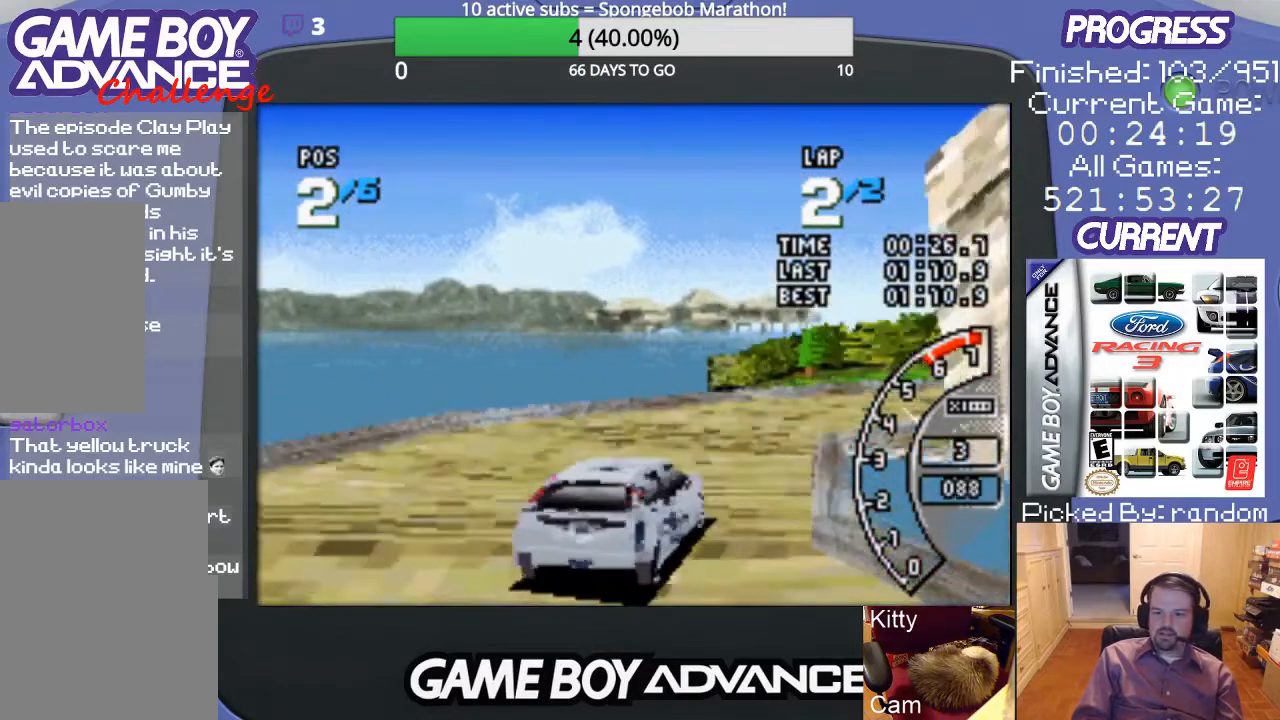
{"buttons": ["A"], "events": [[33, "DPAD_RIGHT", "up"], [100, "DPAD_RIGHT", "down"], [367, "DPAD_RIGHT", "up"]]}
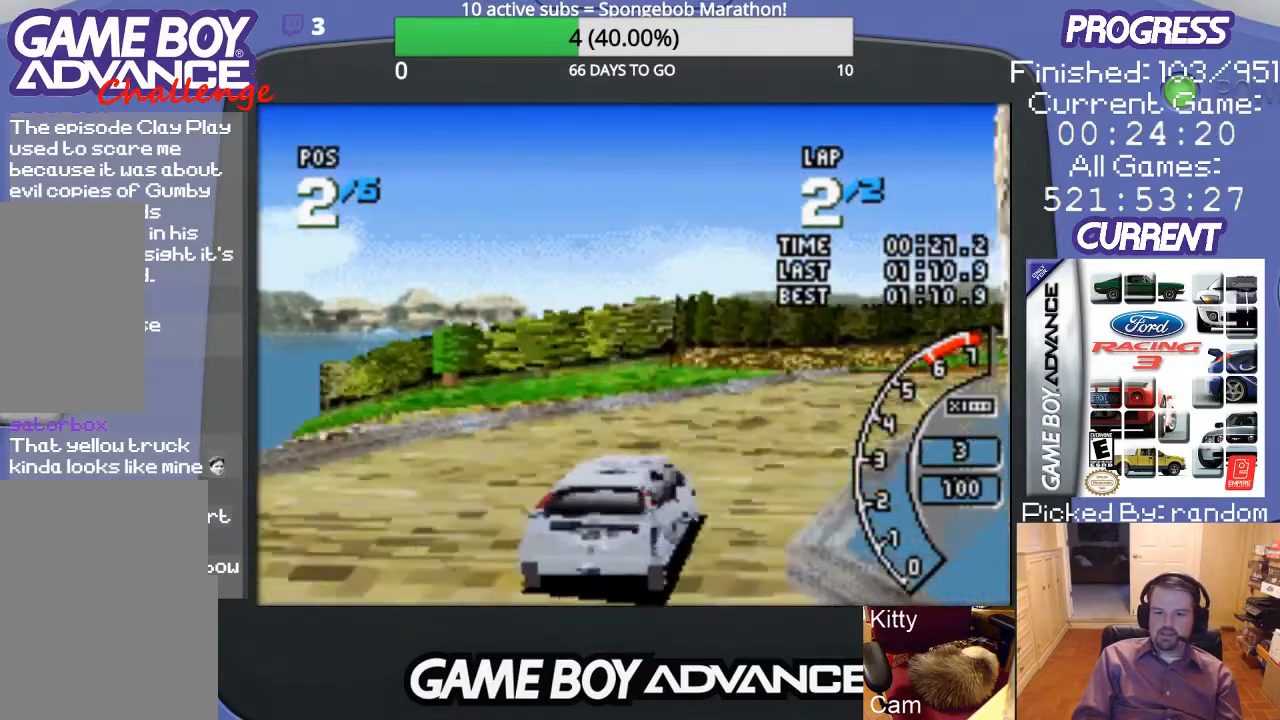
{"buttons": ["A"], "events": [[33, "DPAD_RIGHT", "down"], [233, "A", "up"], [333, "A", "down"], [433, "DPAD_RIGHT", "up"]]}
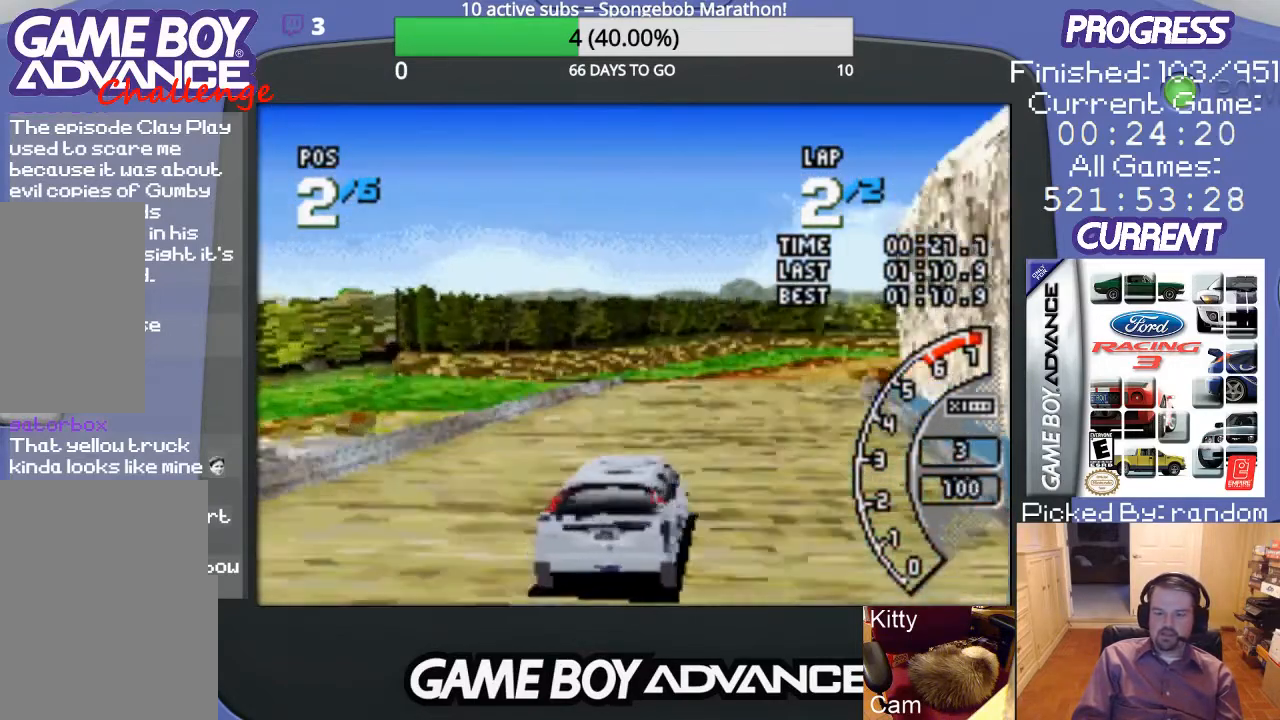
{"buttons": ["A"], "events": [[100, "DPAD_LEFT", "down"], [267, "DPAD_LEFT", "up"]]}
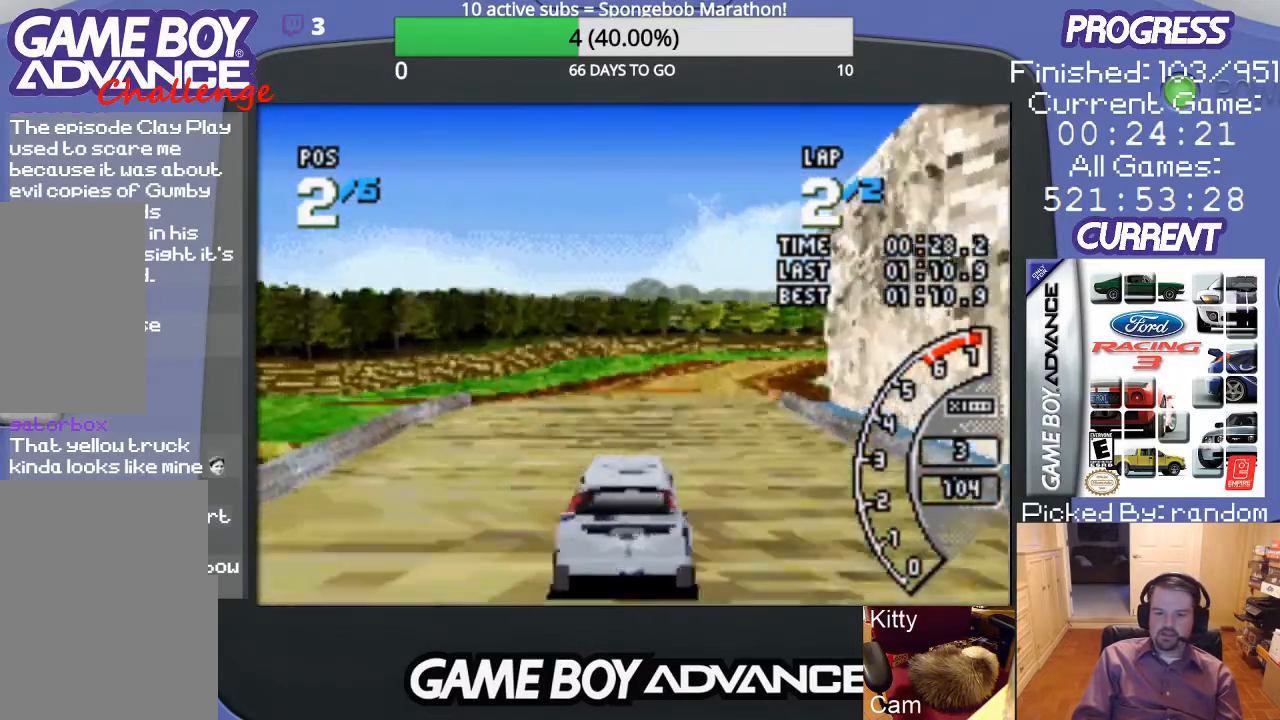
{"buttons": ["A"], "events": [[33, "DPAD_RIGHT", "down"], [267, "DPAD_RIGHT", "up"]]}
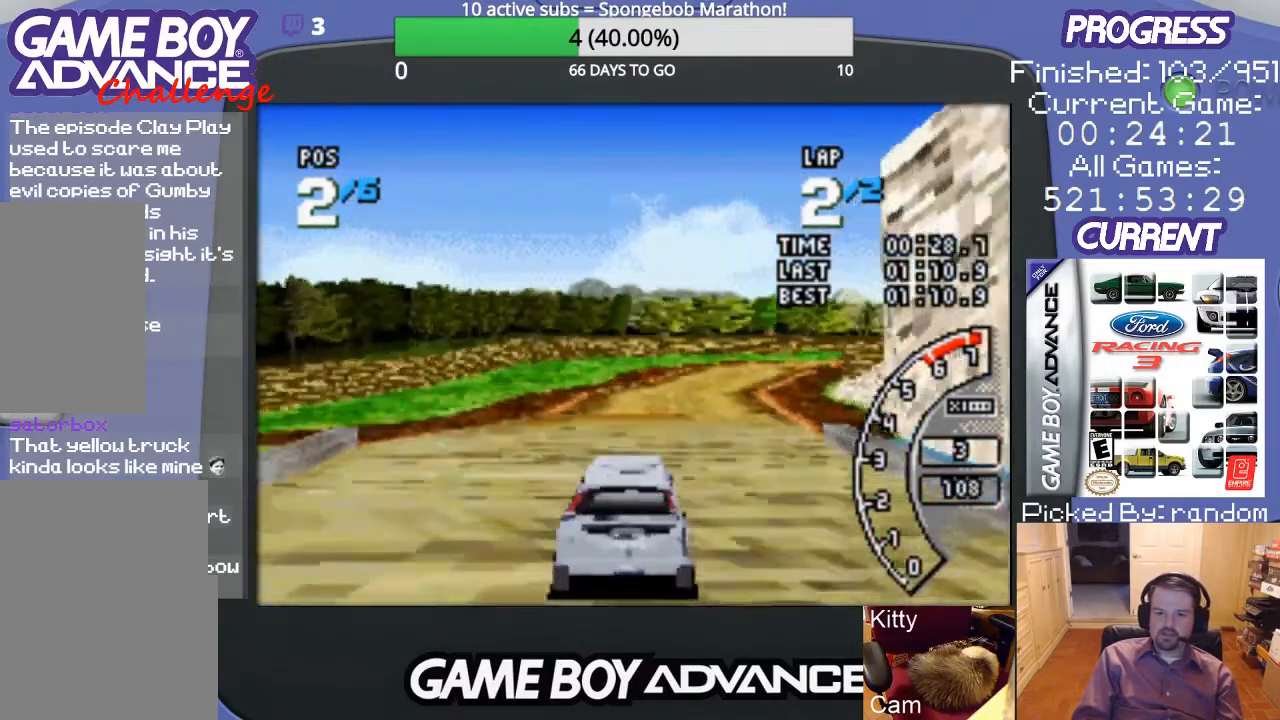
{"buttons": ["A", "DPAD_RIGHT"], "events": [[300, "DPAD_RIGHT", "down"]]}